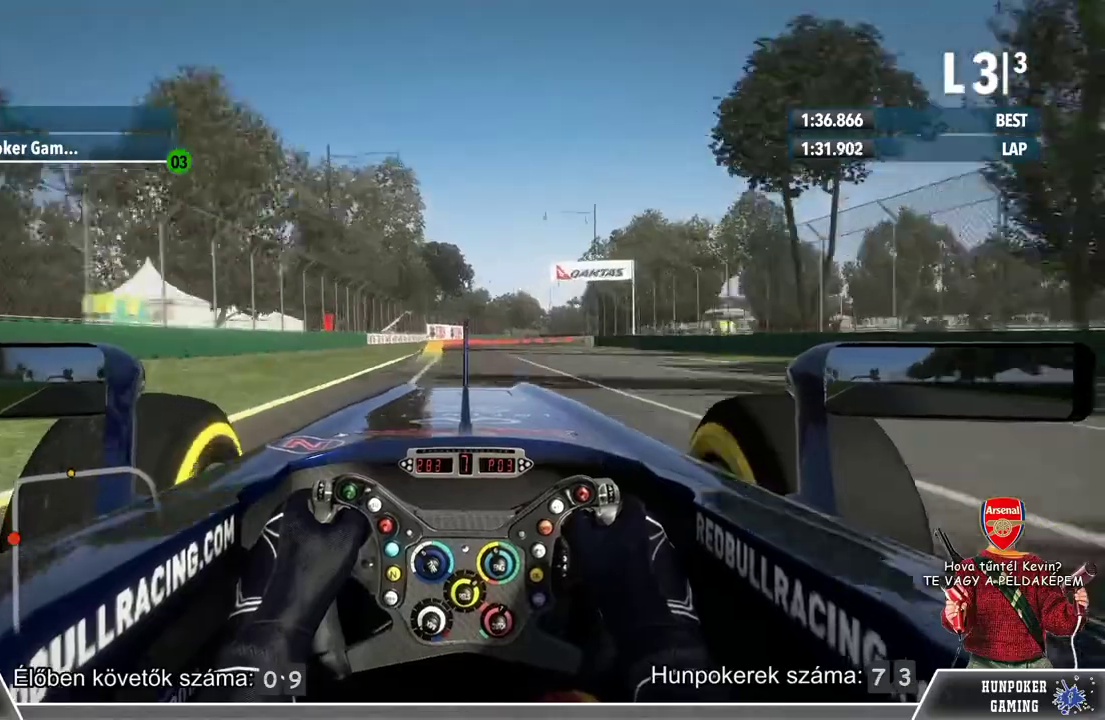
Gameplay with a controller (Xbox layout); each line is a JSON object with the inputs held at the frame after it. "events" lists button and stick changes between this image and that frame as [ms after this image, input, new state], when the widget could be followed in between.
{"buttons": ["L2"], "left_stick": "center", "right_stick": "center", "events": [[100, "R2", "up"], [167, "L2", "down"]]}
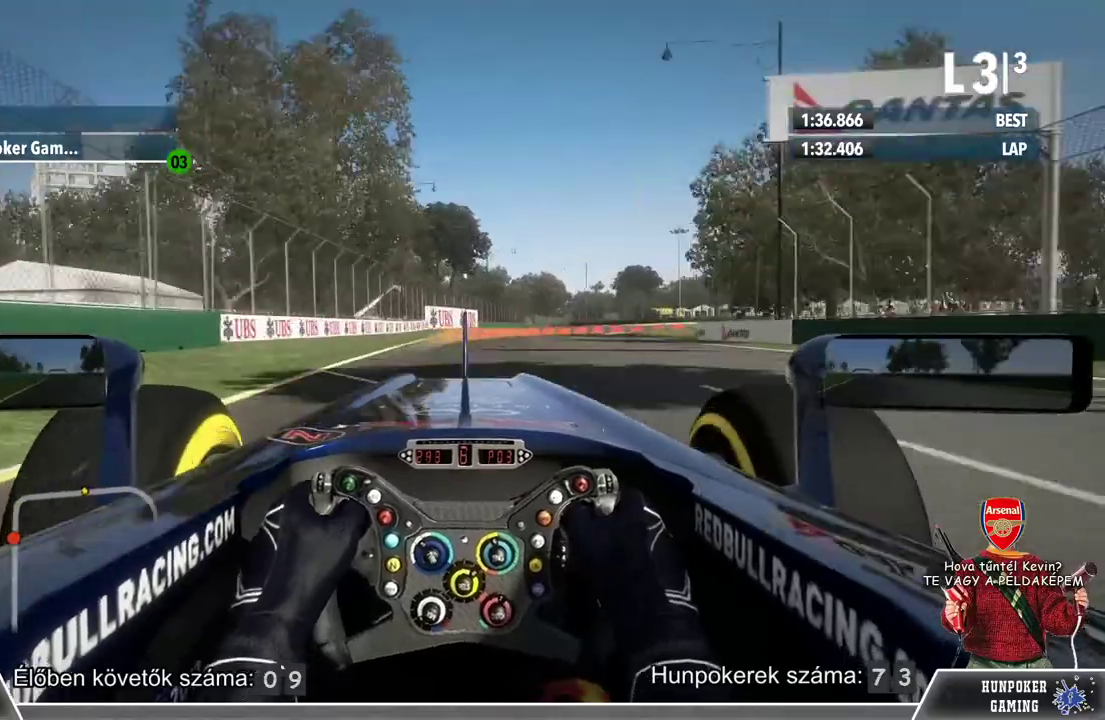
{"buttons": ["L2"], "left_stick": "right", "right_stick": "center", "events": [[267, "left_stick", "right"]]}
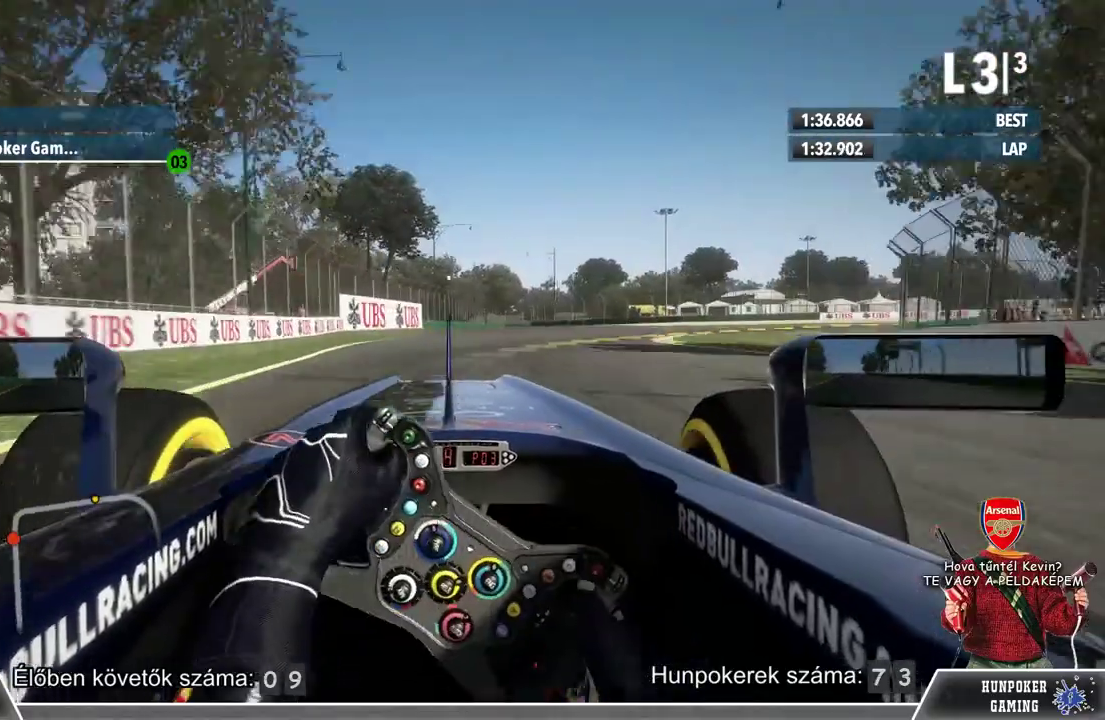
{"buttons": [], "left_stick": "right", "right_stick": "center", "events": [[333, "L2", "up"]]}
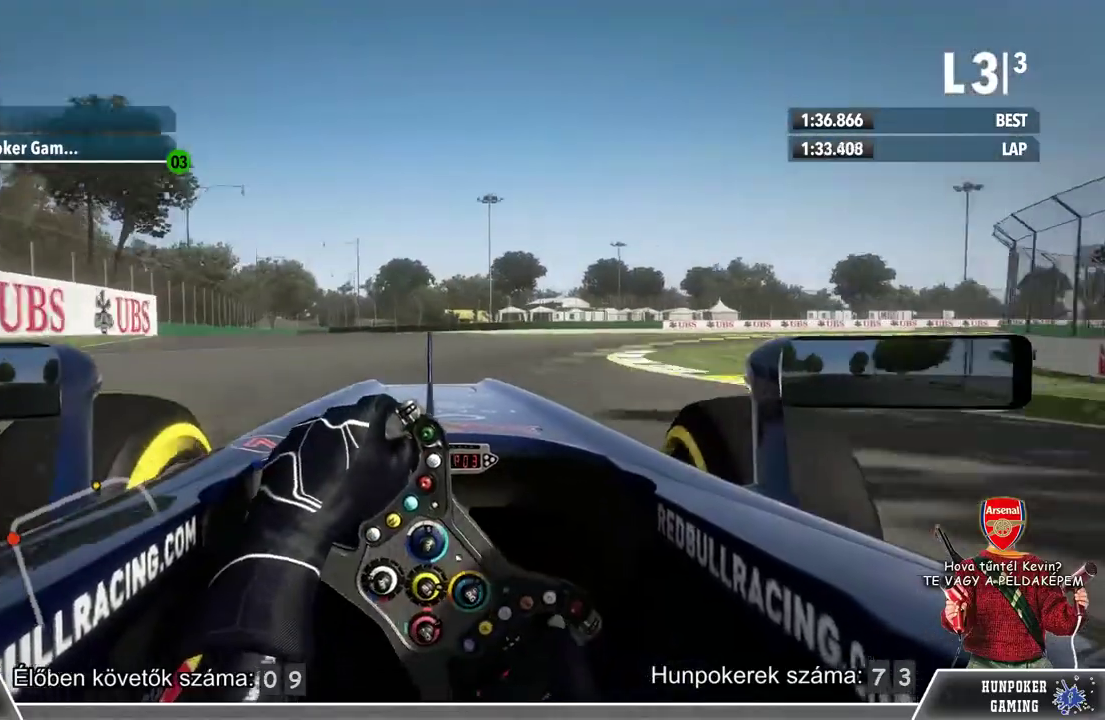
{"buttons": [], "left_stick": "right", "right_stick": "center", "events": [[67, "L2", "down"], [167, "L2", "up"]]}
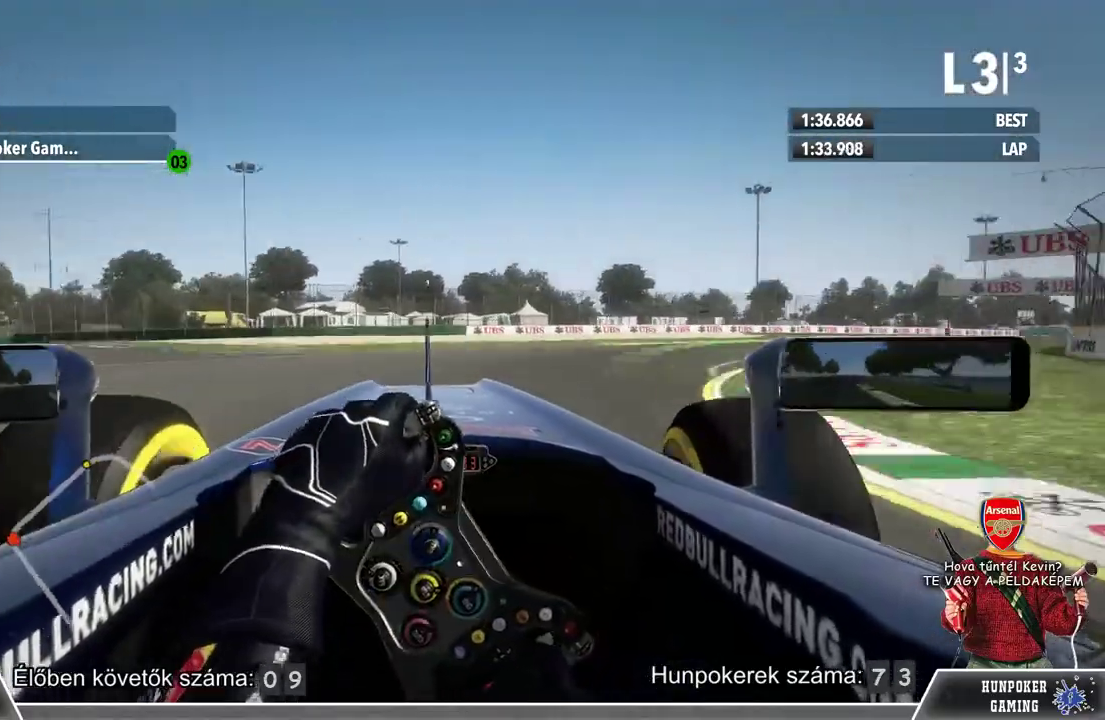
{"buttons": [], "left_stick": "right", "right_stick": "center", "events": [[33, "R2", "down"], [333, "R2", "up"]]}
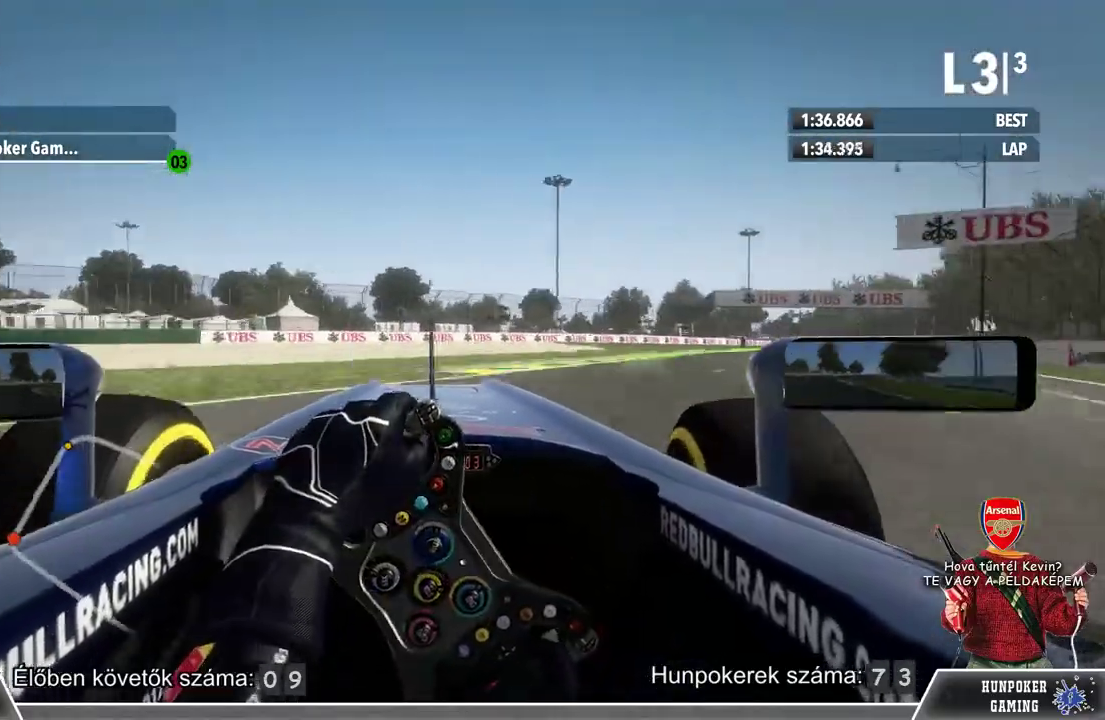
{"buttons": [], "left_stick": "right", "right_stick": "center", "events": [[33, "R2", "down"], [200, "R2", "up"]]}
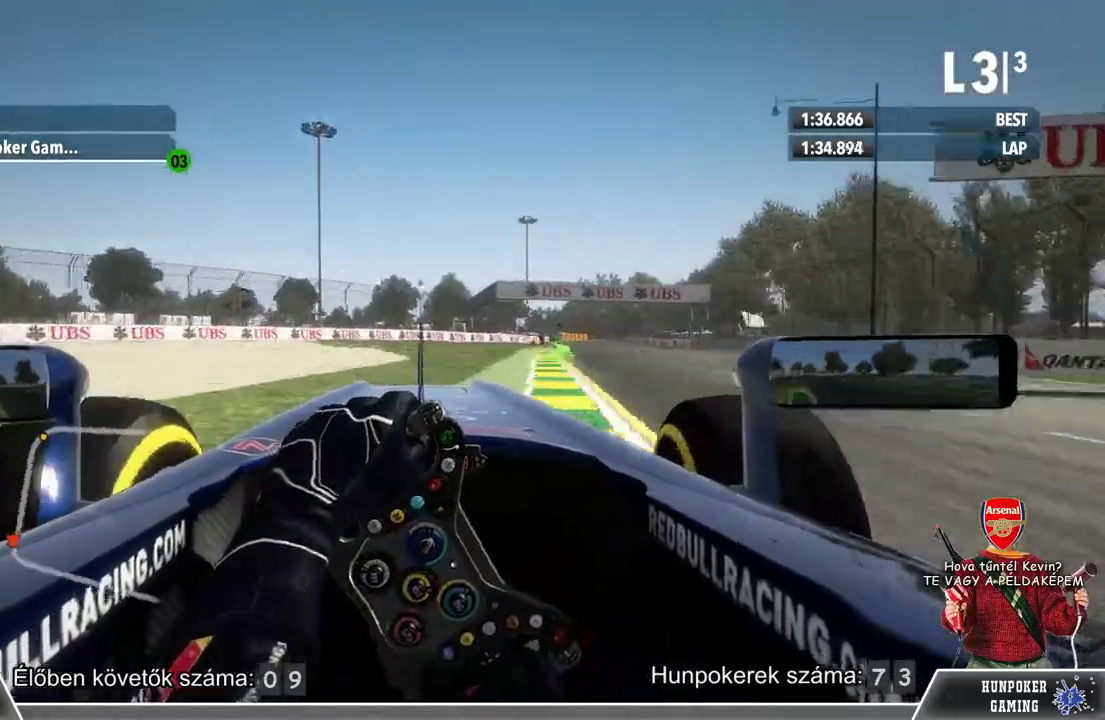
{"buttons": ["R2"], "left_stick": "right", "right_stick": "center", "events": [[33, "R2", "down"]]}
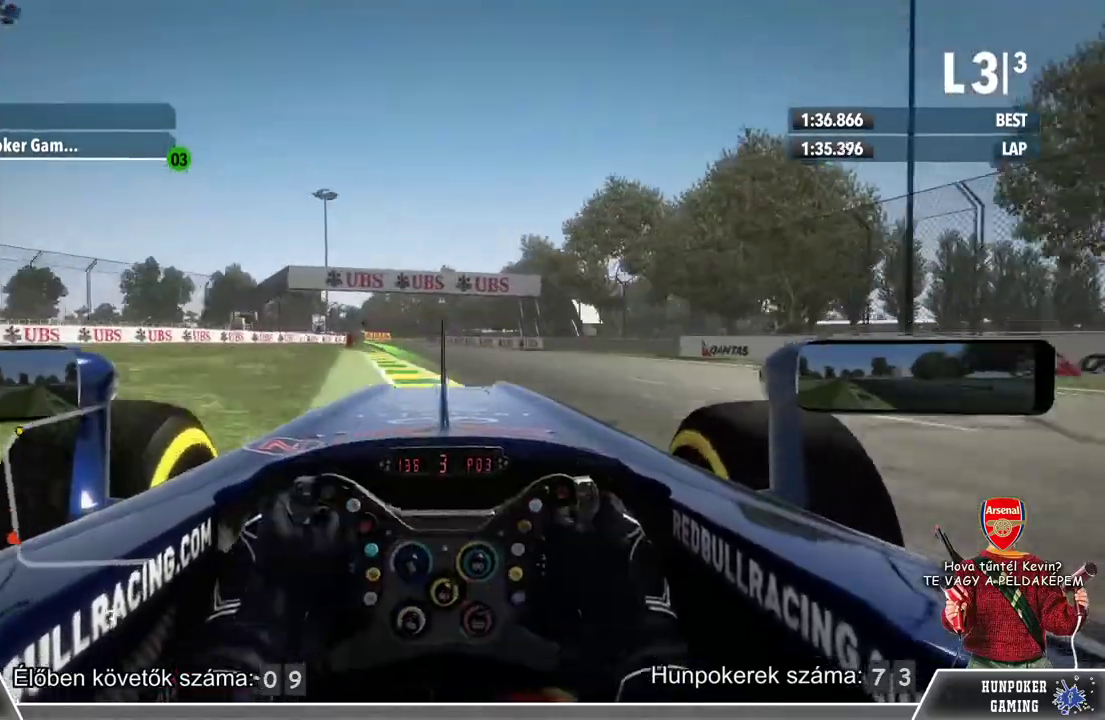
{"buttons": ["R2"], "left_stick": "center", "right_stick": "center", "events": [[33, "left_stick", "left"], [300, "left_stick", "center"]]}
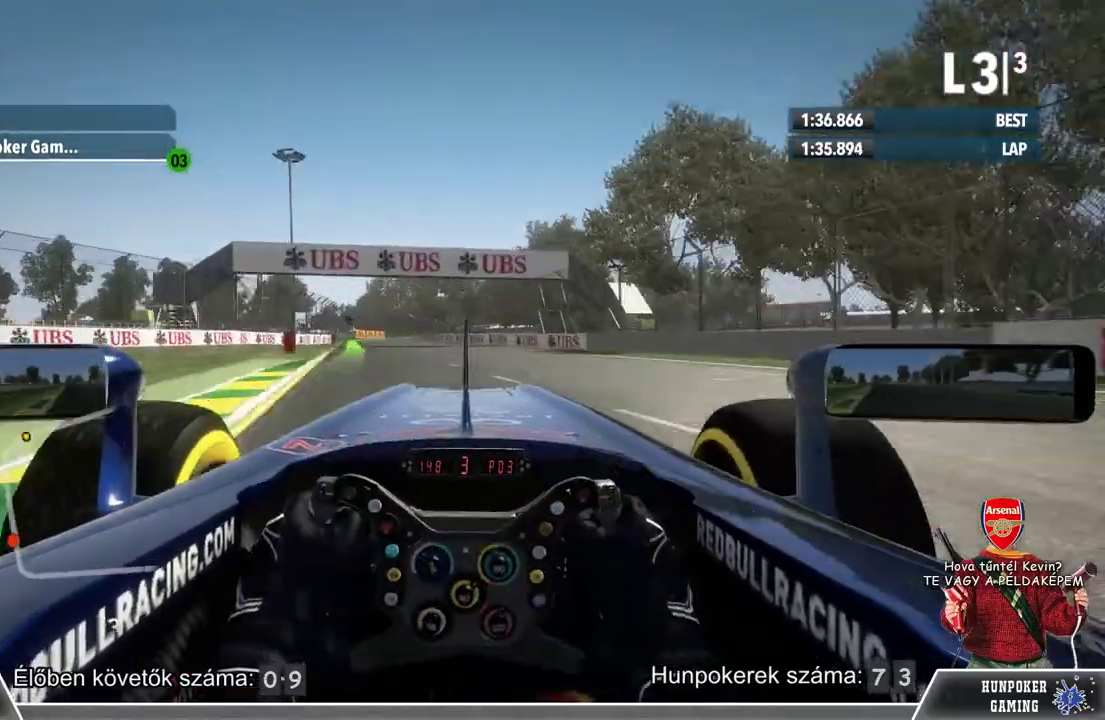
{"buttons": ["R2"], "left_stick": "center", "right_stick": "center", "events": [[133, "left_stick", "left"], [367, "left_stick", "center"]]}
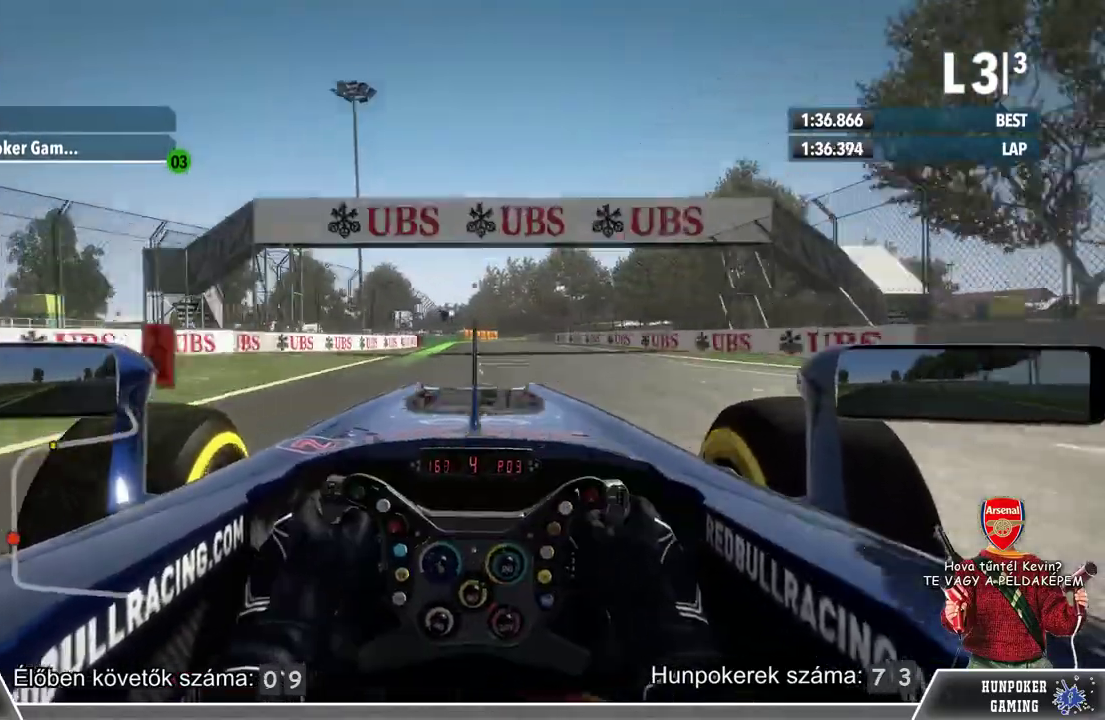
{"buttons": ["R2"], "left_stick": "center", "right_stick": "center", "events": [[267, "left_stick", "left"], [400, "left_stick", "center"]]}
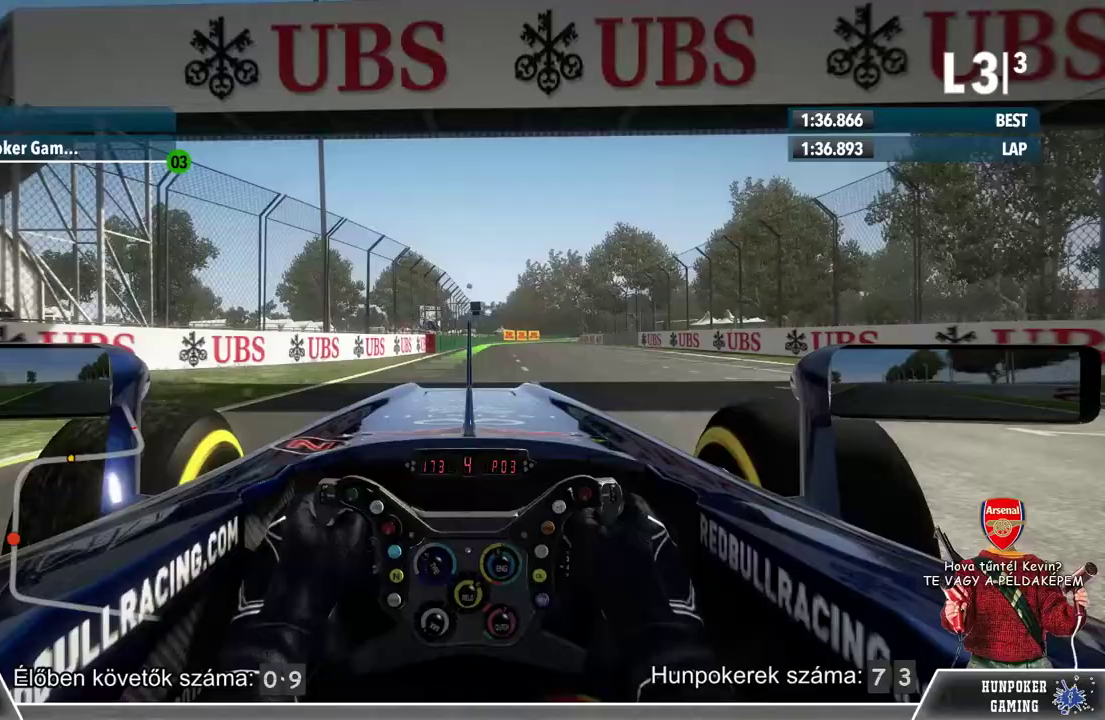
{"buttons": ["R2"], "left_stick": "center", "right_stick": "center", "events": []}
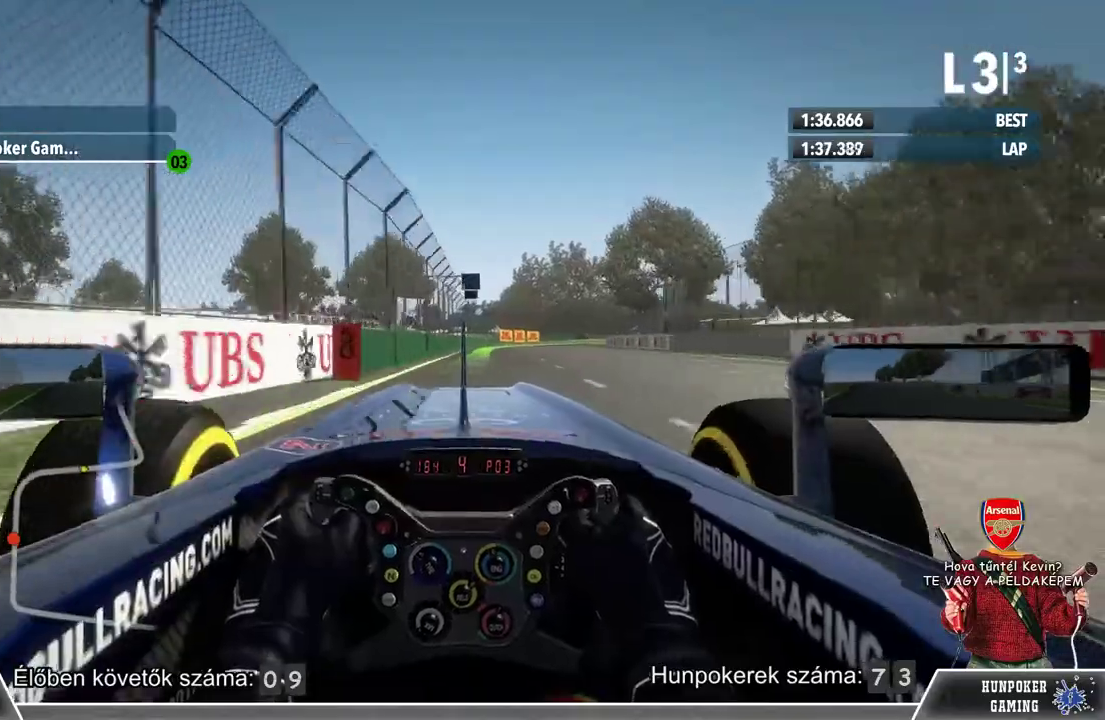
{"buttons": ["R2"], "left_stick": "center", "right_stick": "center", "events": [[267, "left_stick", "right"], [367, "left_stick", "center"]]}
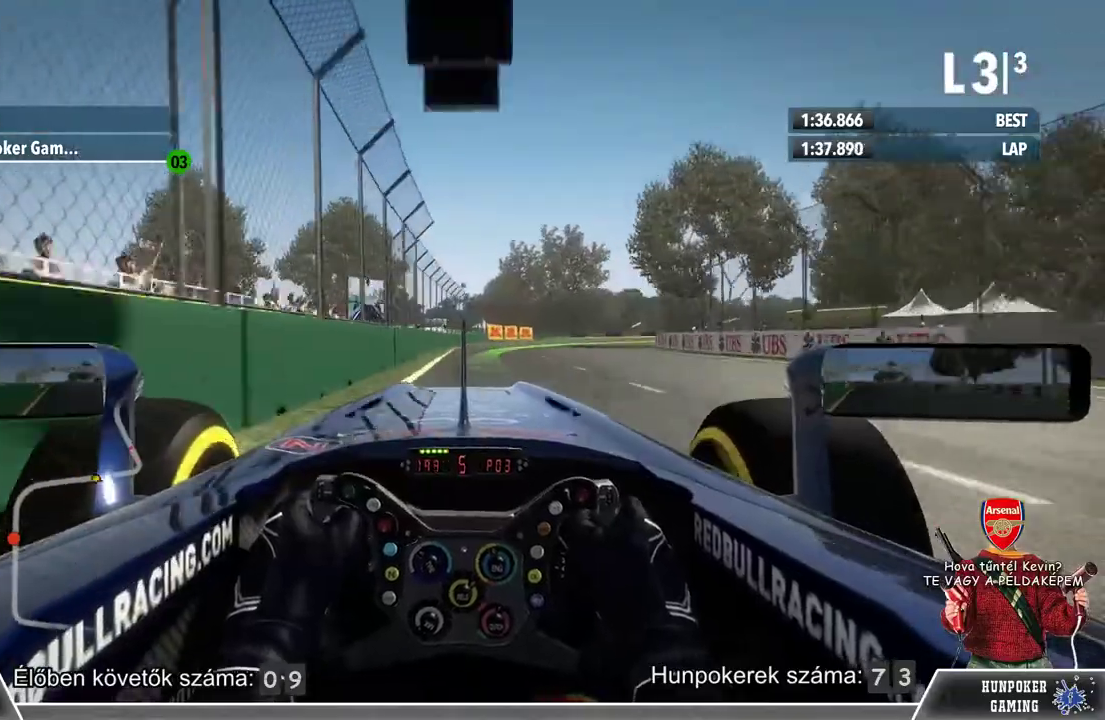
{"buttons": [], "left_stick": "right", "right_stick": "center", "events": [[200, "L2", "down"], [333, "R2", "up"], [333, "left_stick", "right"], [467, "L2", "up"]]}
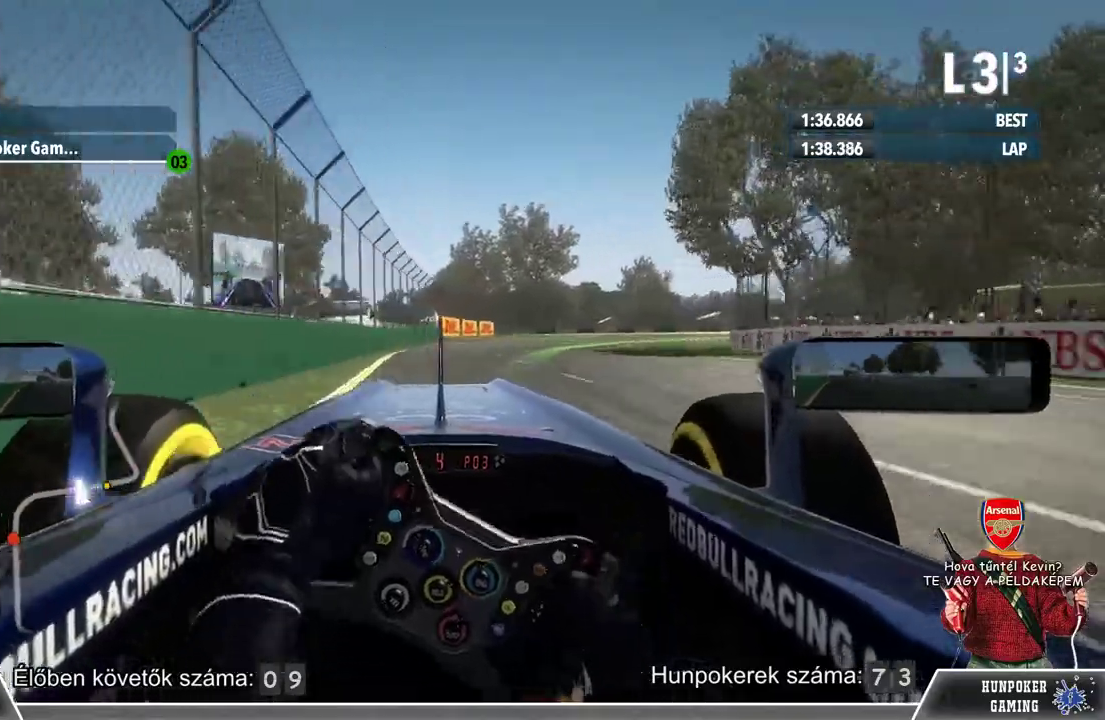
{"buttons": ["R2"], "left_stick": "center", "right_stick": "center", "events": [[100, "R2", "down"], [500, "left_stick", "center"]]}
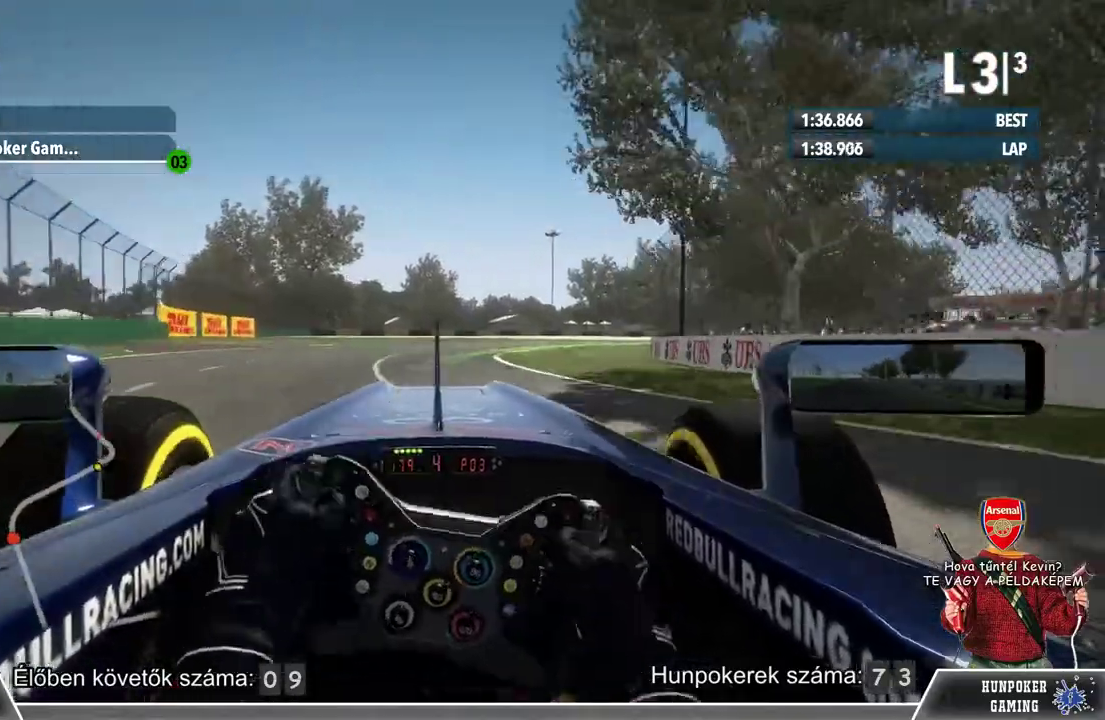
{"buttons": ["R2"], "left_stick": "right", "right_stick": "center", "events": [[100, "left_stick", "right"]]}
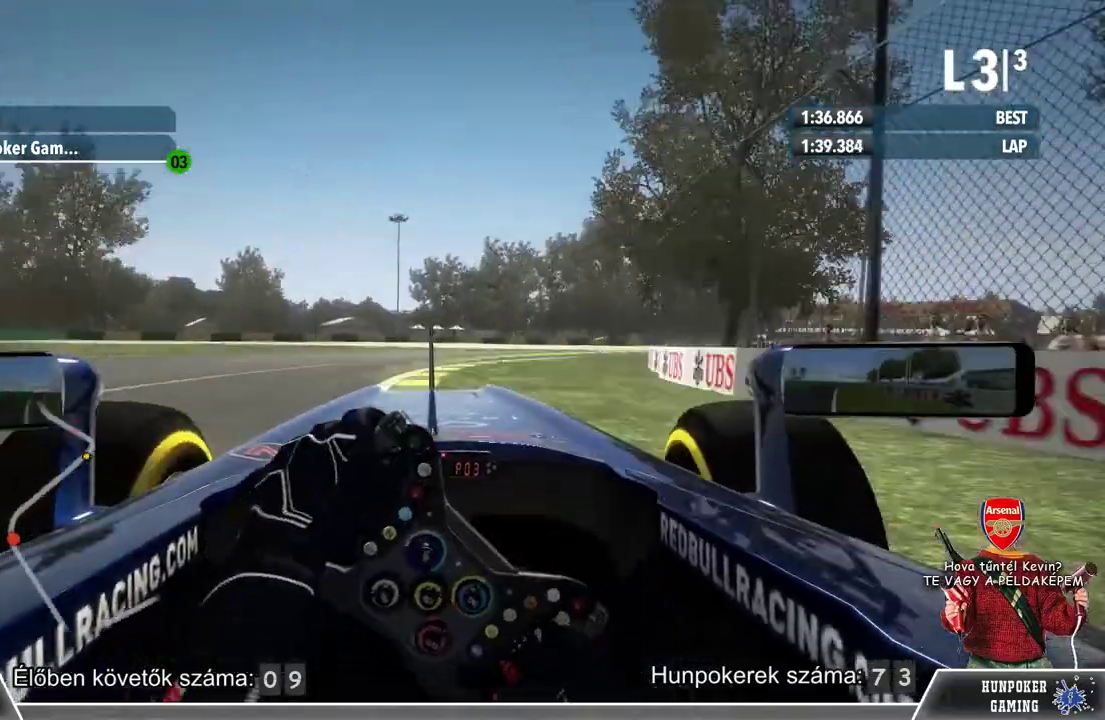
{"buttons": ["R2"], "left_stick": "right", "right_stick": "center", "events": []}
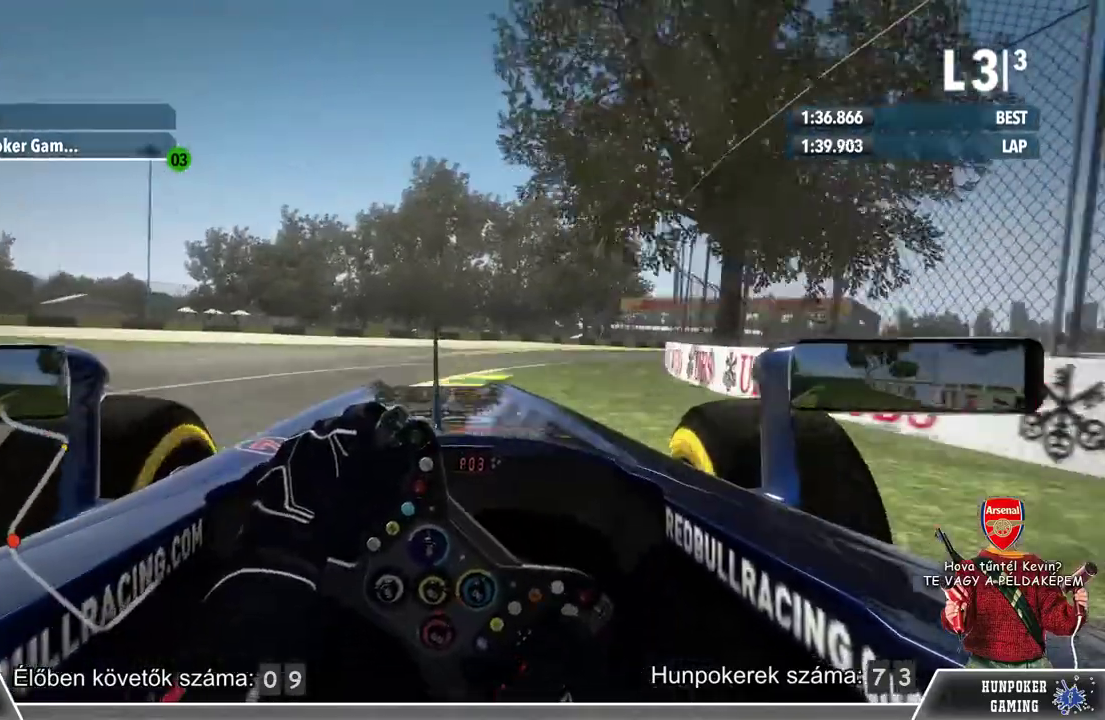
{"buttons": ["R2"], "left_stick": "right", "right_stick": "center", "events": []}
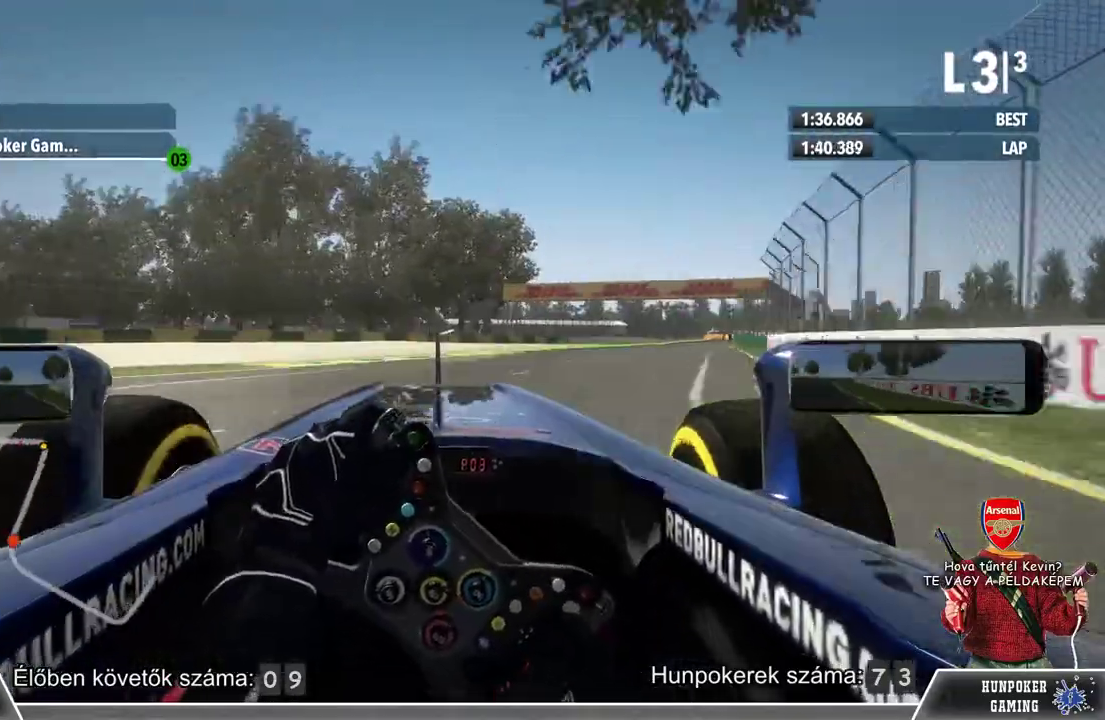
{"buttons": ["R2"], "left_stick": "right", "right_stick": "center", "events": [[233, "R2", "up"], [367, "R2", "down"]]}
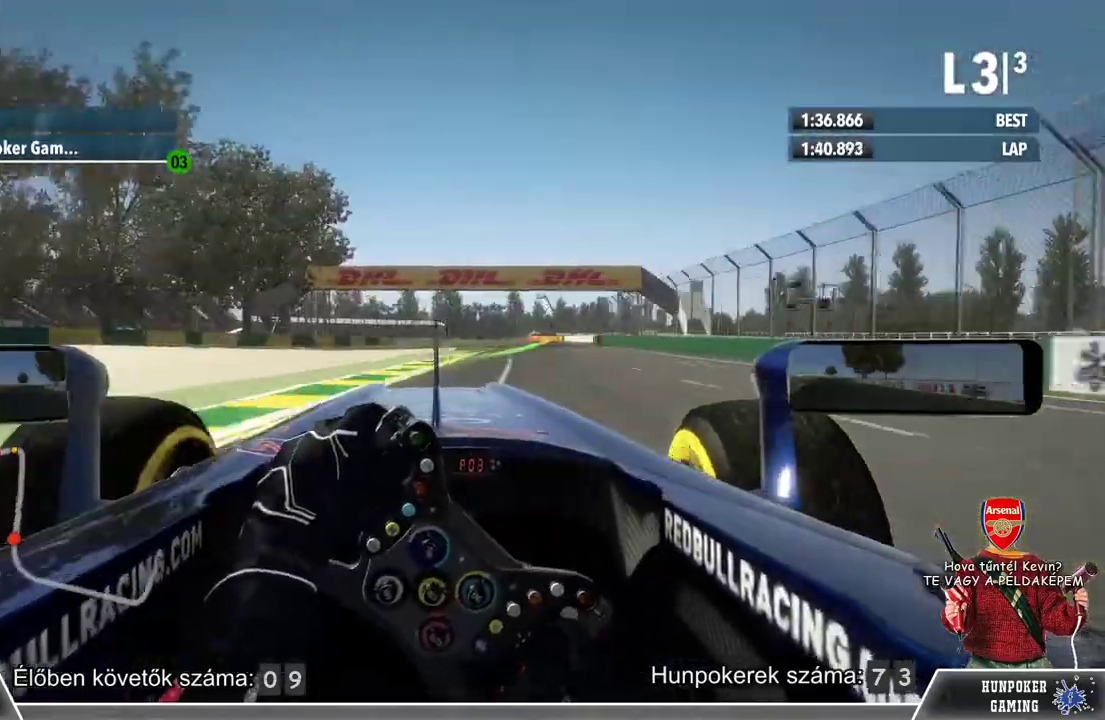
{"buttons": ["R2"], "left_stick": "center", "right_stick": "center", "events": [[167, "left_stick", "center"]]}
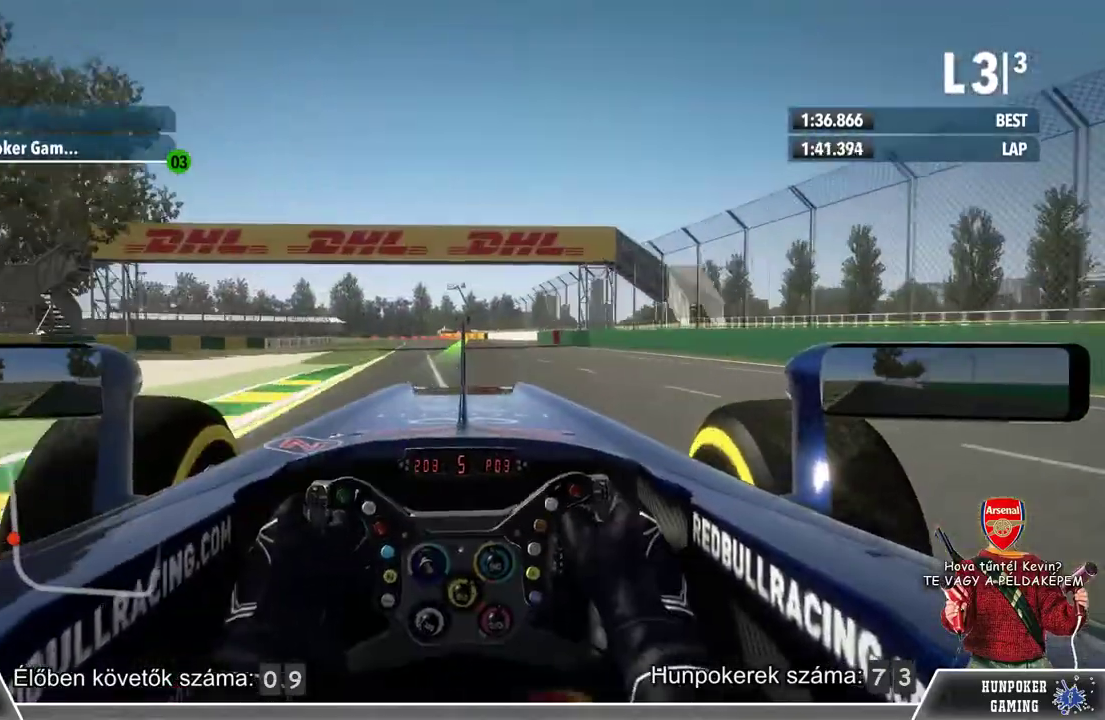
{"buttons": ["R2"], "left_stick": "center", "right_stick": "center", "events": [[167, "left_stick", "right"], [300, "left_stick", "center"]]}
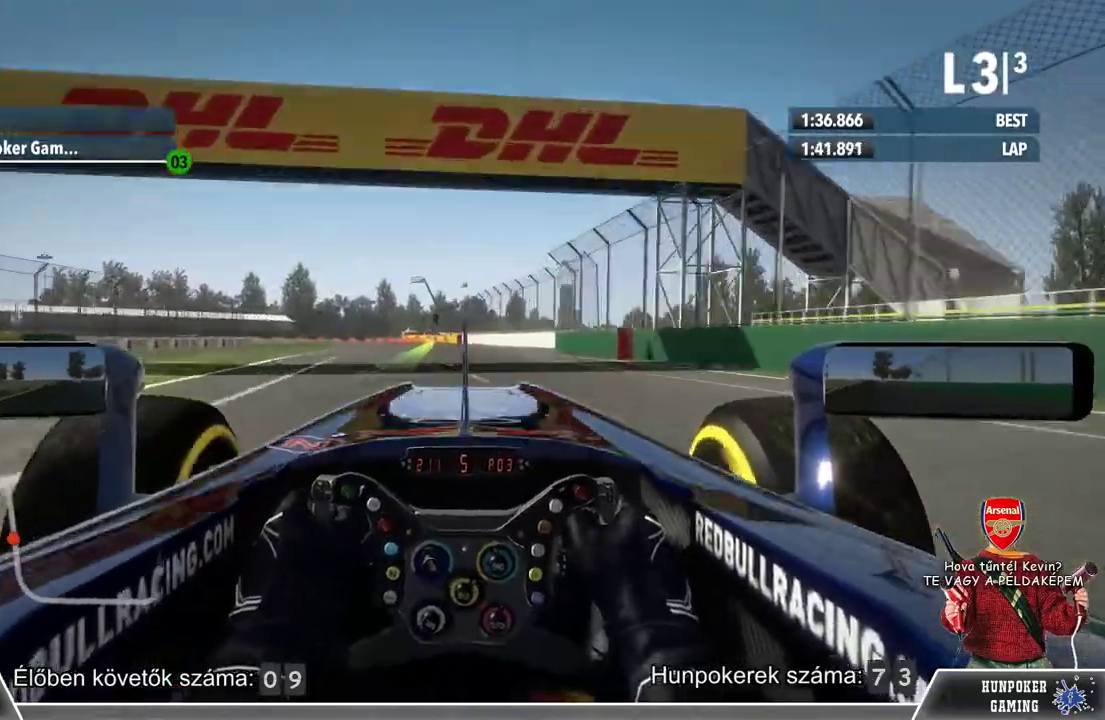
{"buttons": ["R2"], "left_stick": "center", "right_stick": "center", "events": [[33, "left_stick", "left"], [167, "left_stick", "center"]]}
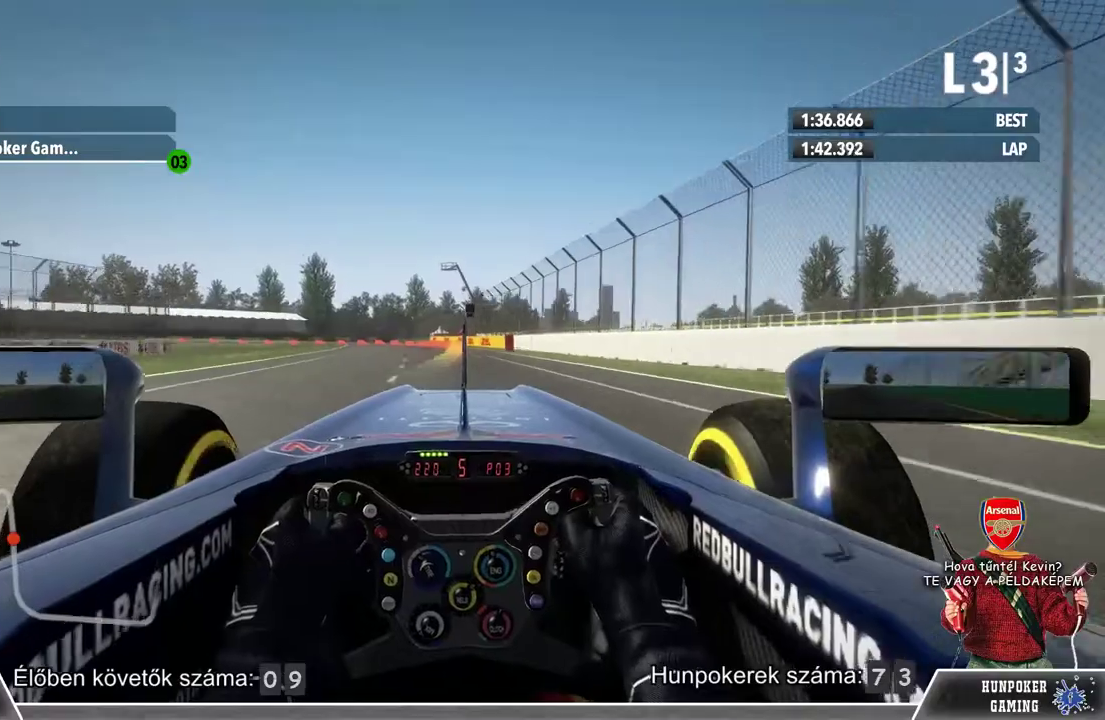
{"buttons": ["L2"], "left_stick": "center", "right_stick": "center", "events": [[300, "L2", "down"], [333, "R2", "up"]]}
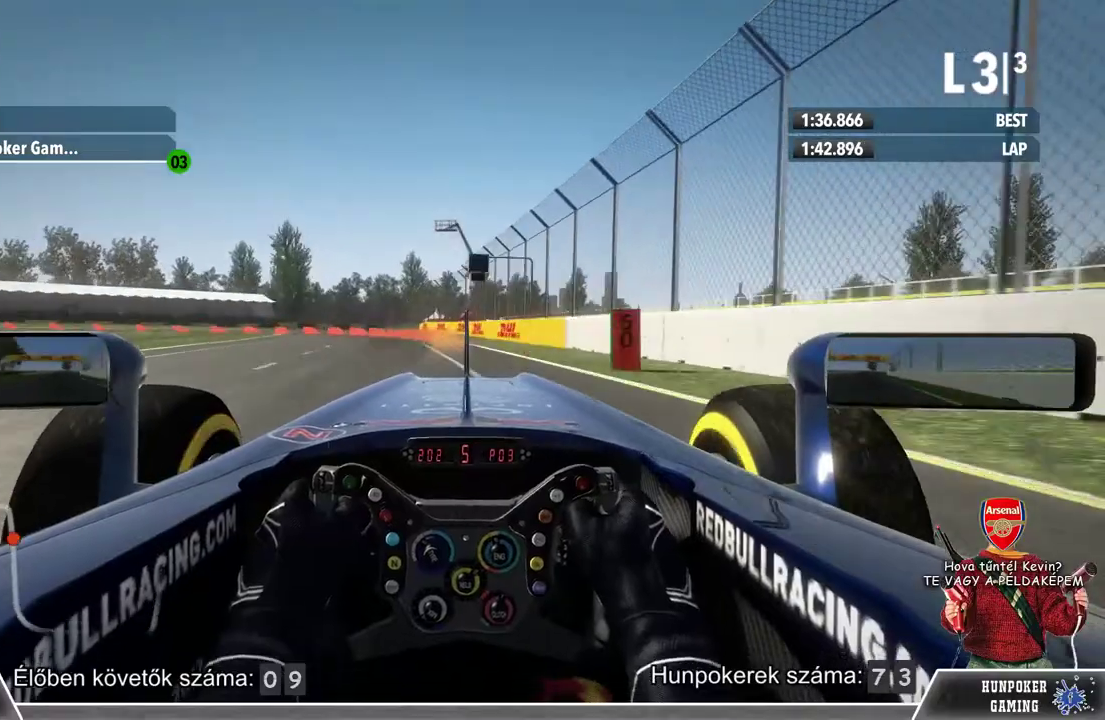
{"buttons": ["L2"], "left_stick": "left", "right_stick": "center", "events": [[300, "left_stick", "left"]]}
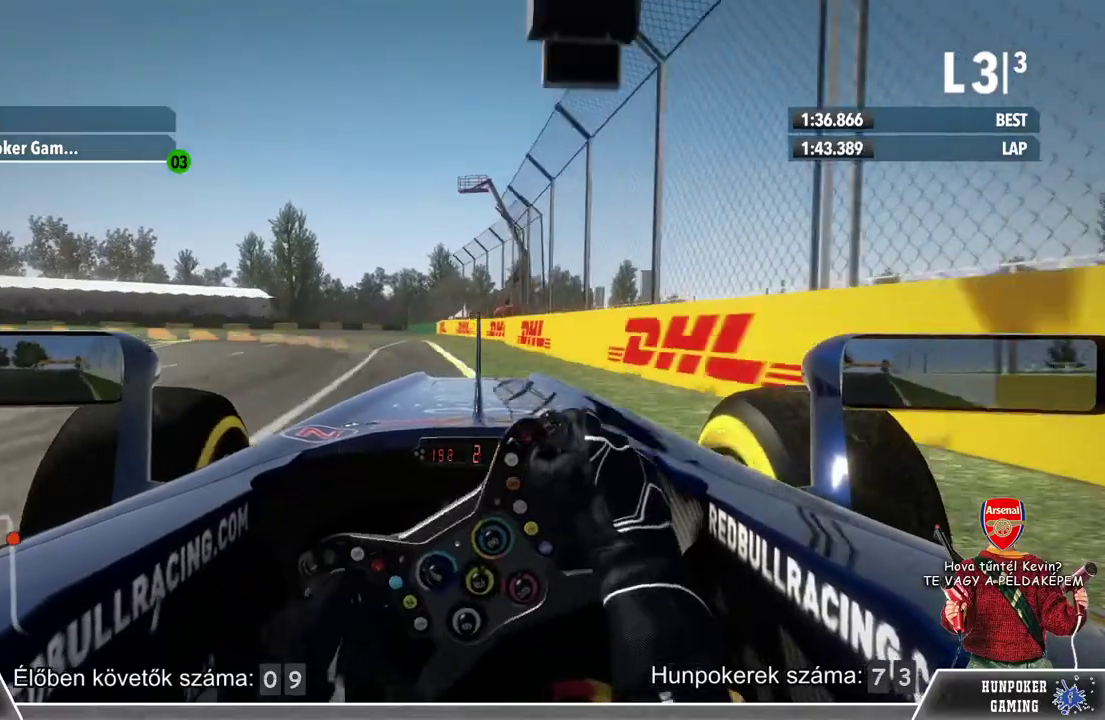
{"buttons": ["L2"], "left_stick": "left", "right_stick": "center", "events": [[167, "left_stick", "center"], [233, "left_stick", "left"]]}
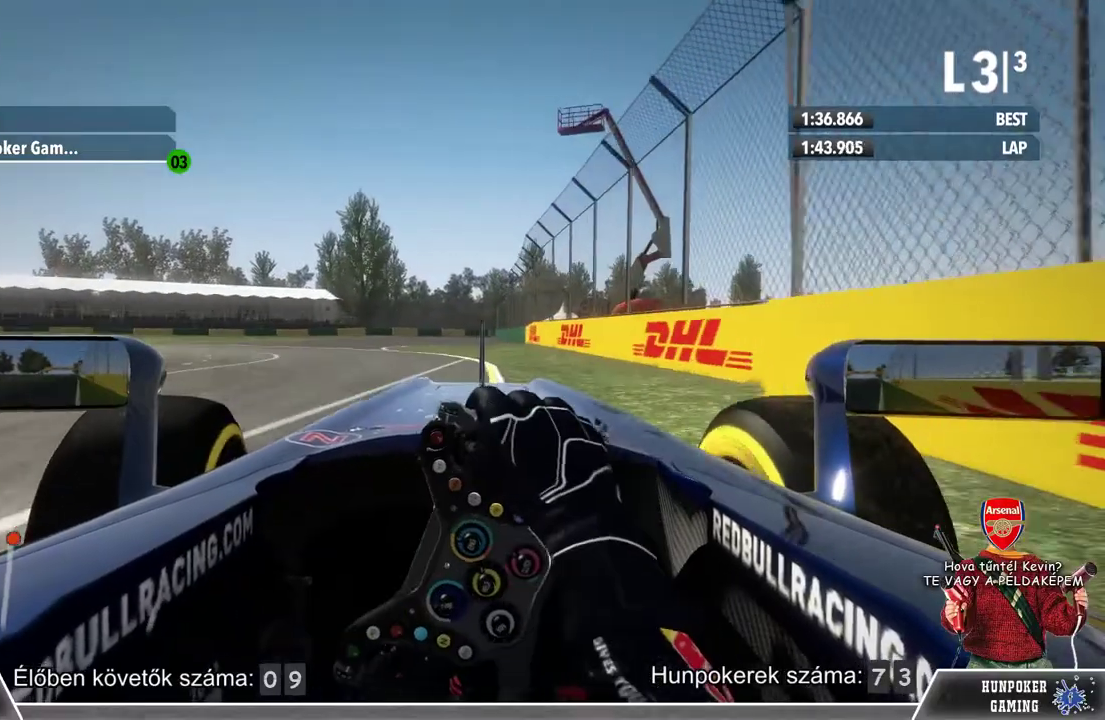
{"buttons": [], "left_stick": "left", "right_stick": "center", "events": [[200, "L2", "up"]]}
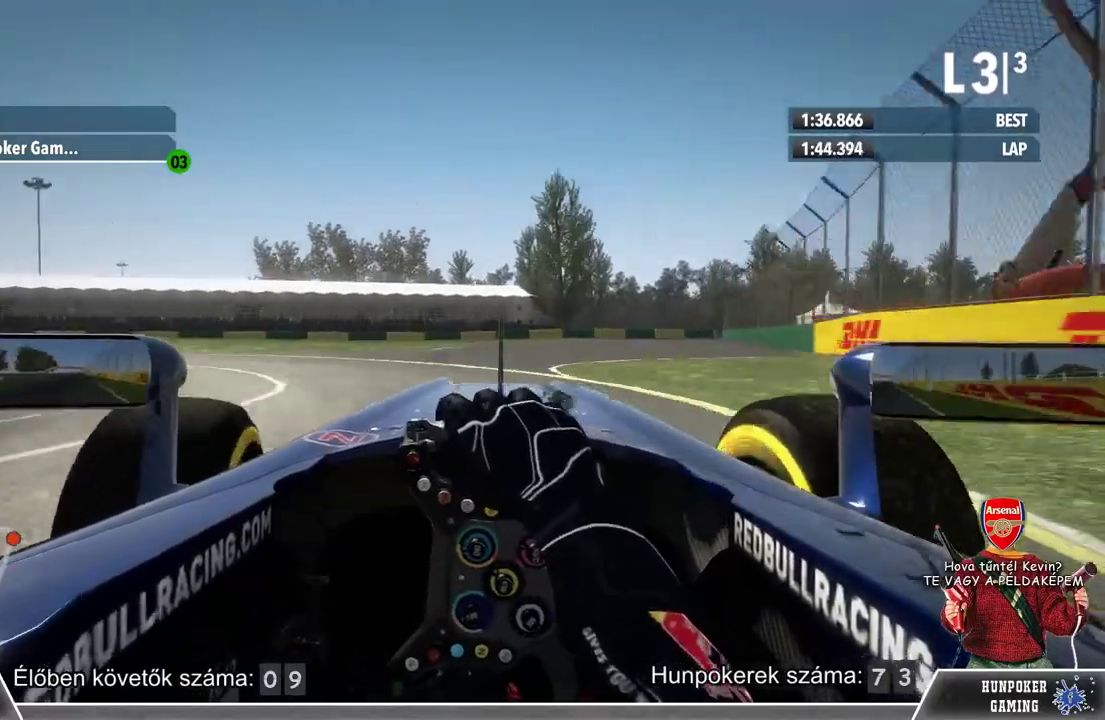
{"buttons": ["L2"], "left_stick": "left", "right_stick": "center", "events": [[333, "L2", "down"]]}
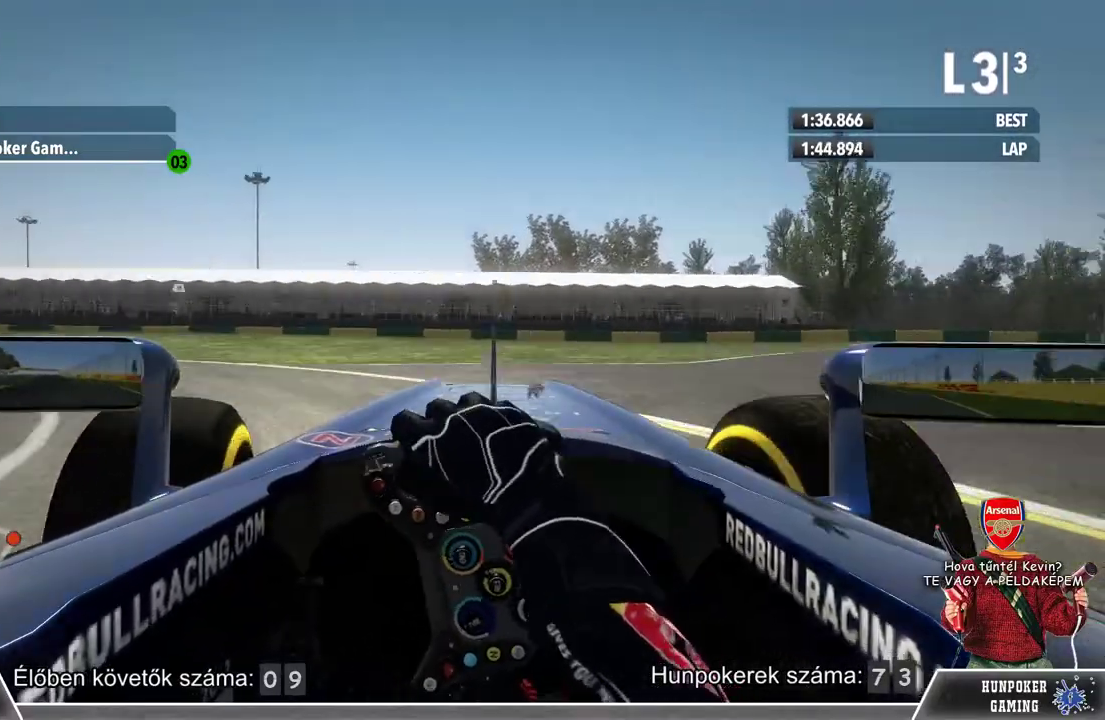
{"buttons": ["L2"], "left_stick": "left", "right_stick": "center", "events": [[67, "L2", "up"], [300, "L2", "down"]]}
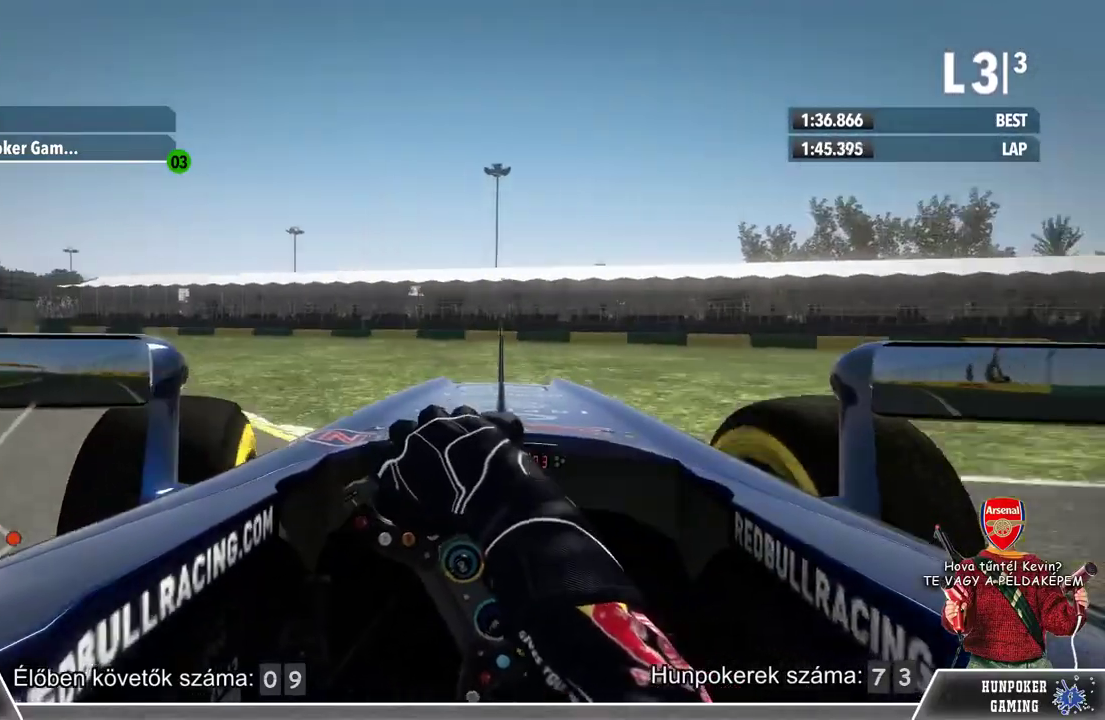
{"buttons": [], "left_stick": "left", "right_stick": "center", "events": [[33, "L2", "up"]]}
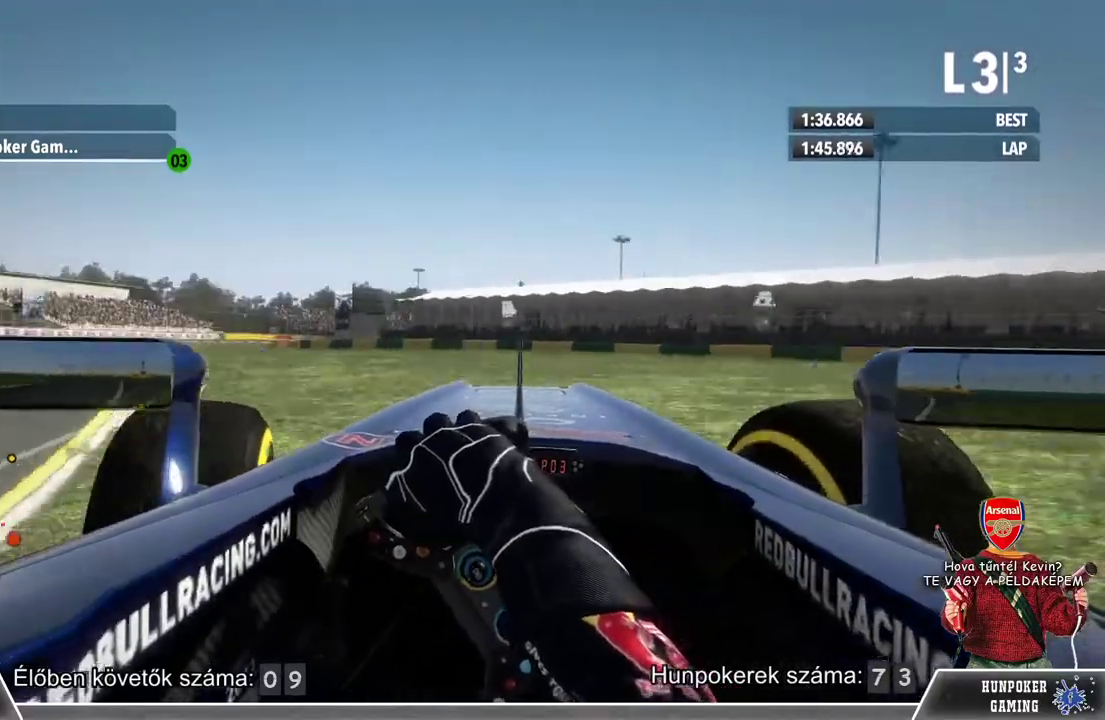
{"buttons": [], "left_stick": "left", "right_stick": "center", "events": []}